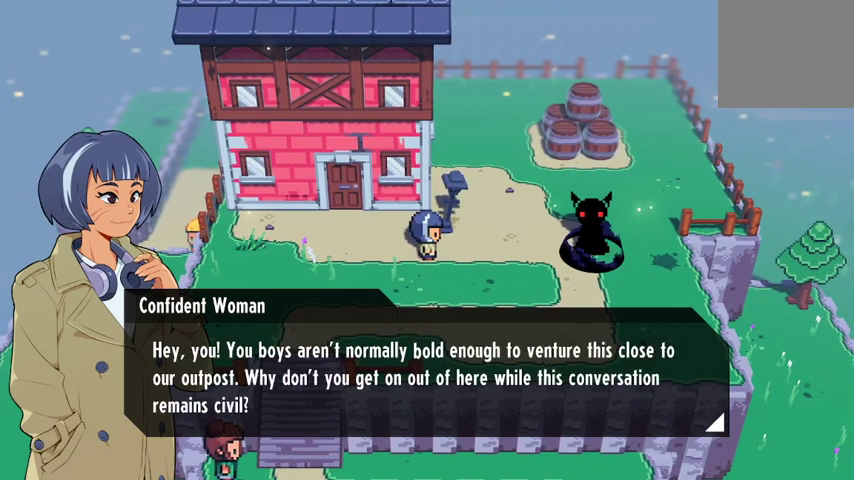
Gameplay with a controller (Xbox layout); each line is a JSON object with the inputs held at the frame after it. "events" lists button and stick changes between this image and that frame as [ms after this image, input, new state], when the widget could be followed in between.
{"buttons": [], "left_stick": "center", "right_stick": "center", "events": [[133, "A", "down"], [267, "A", "up"]]}
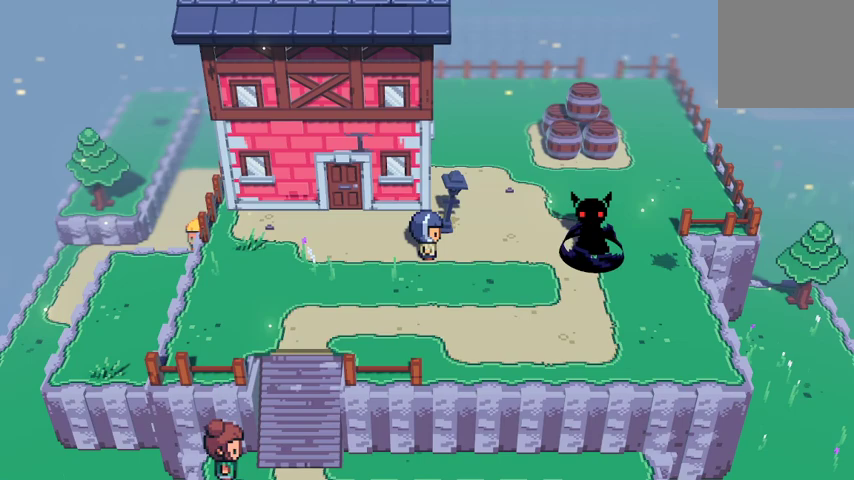
{"buttons": [], "left_stick": "center", "right_stick": "center", "events": []}
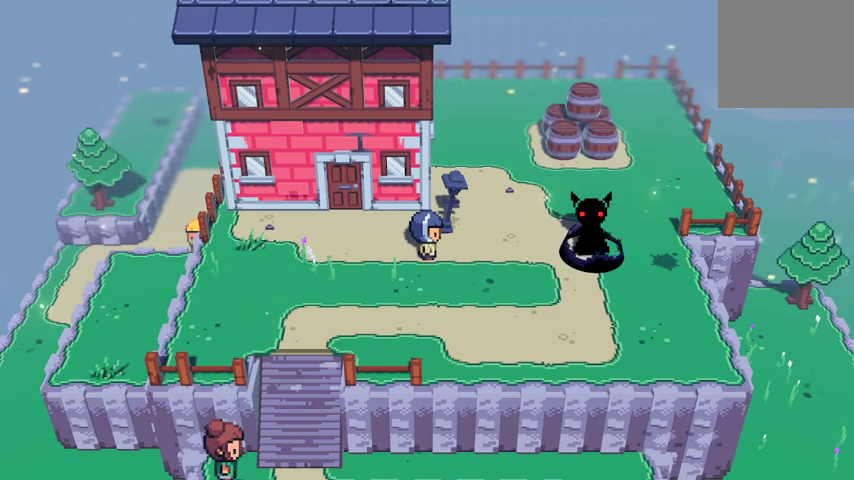
{"buttons": [], "left_stick": "center", "right_stick": "center", "events": []}
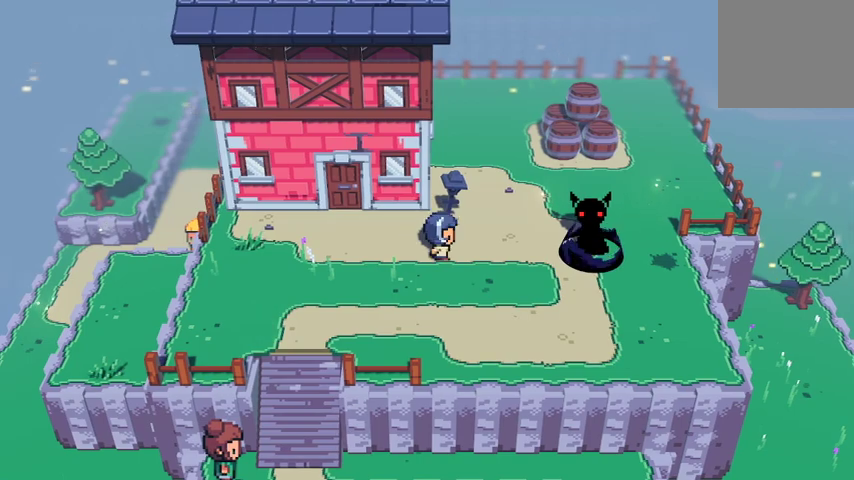
{"buttons": [], "left_stick": "center", "right_stick": "center", "events": []}
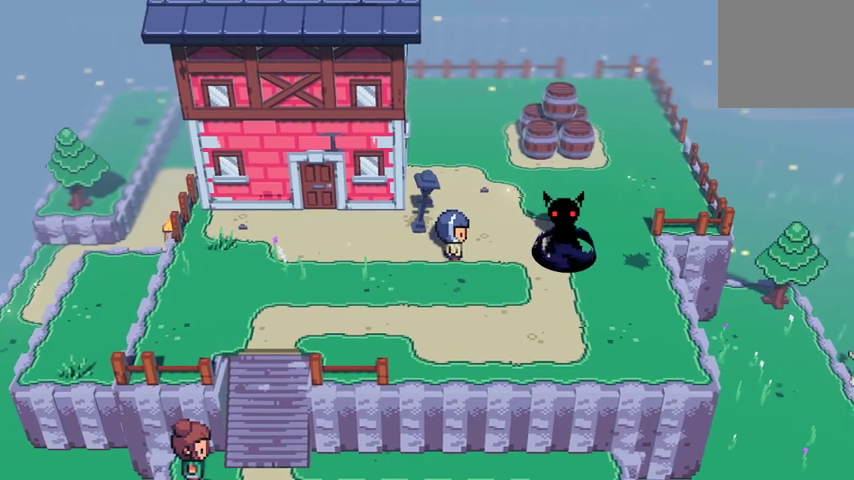
{"buttons": [], "left_stick": "center", "right_stick": "center", "events": []}
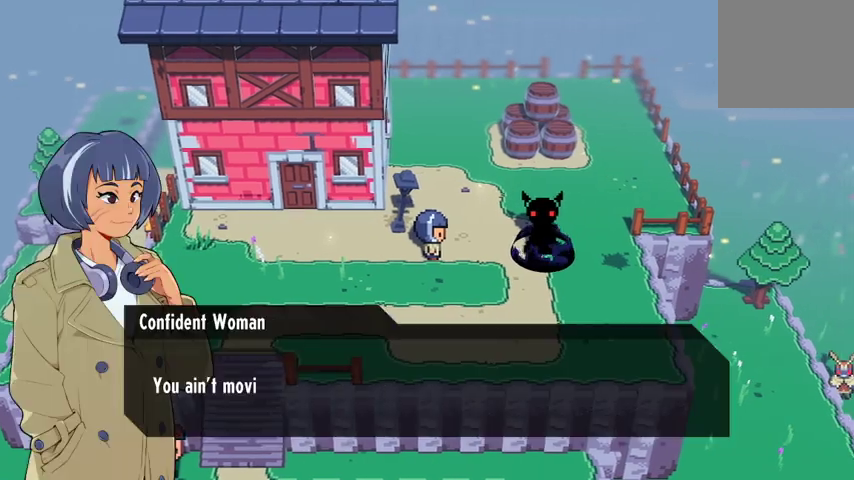
{"buttons": [], "left_stick": "center", "right_stick": "center", "events": []}
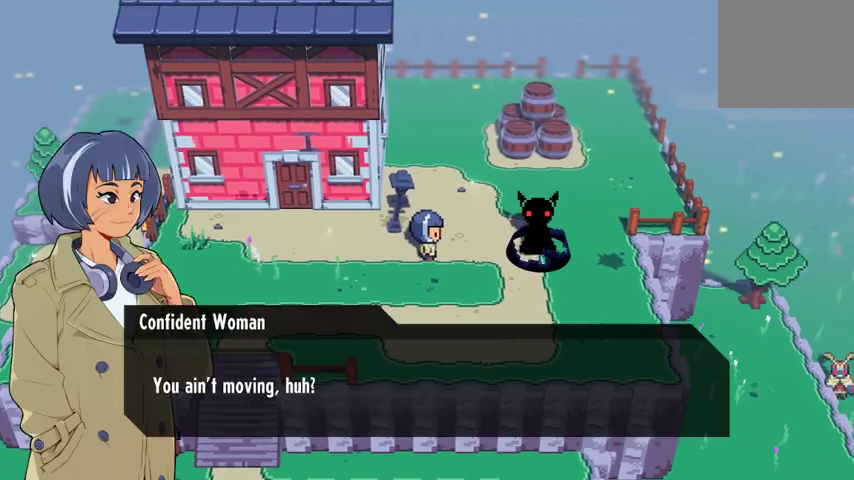
{"buttons": [], "left_stick": "center", "right_stick": "center", "events": [[100, "A", "down"], [267, "A", "up"]]}
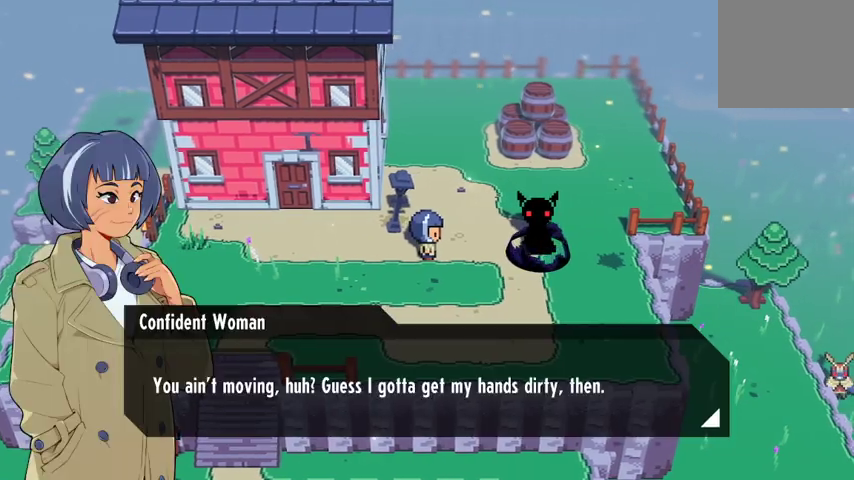
{"buttons": [], "left_stick": "center", "right_stick": "center", "events": []}
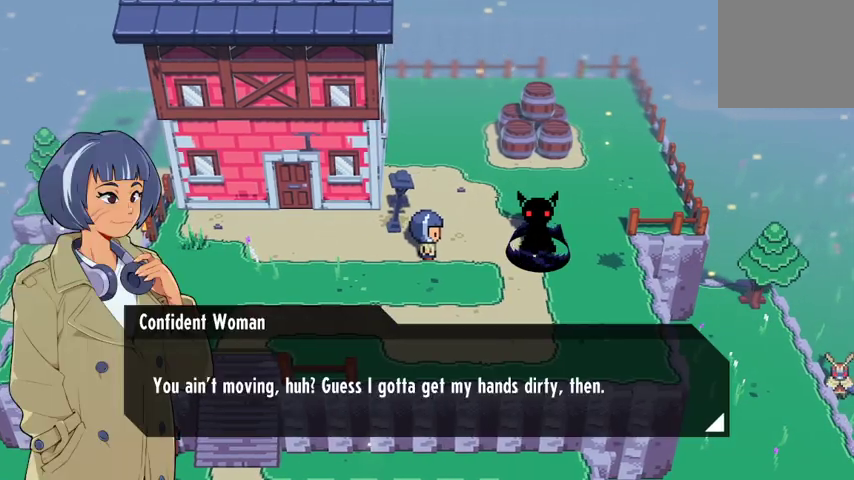
{"buttons": [], "left_stick": "center", "right_stick": "center", "events": [[133, "A", "down"], [267, "A", "up"]]}